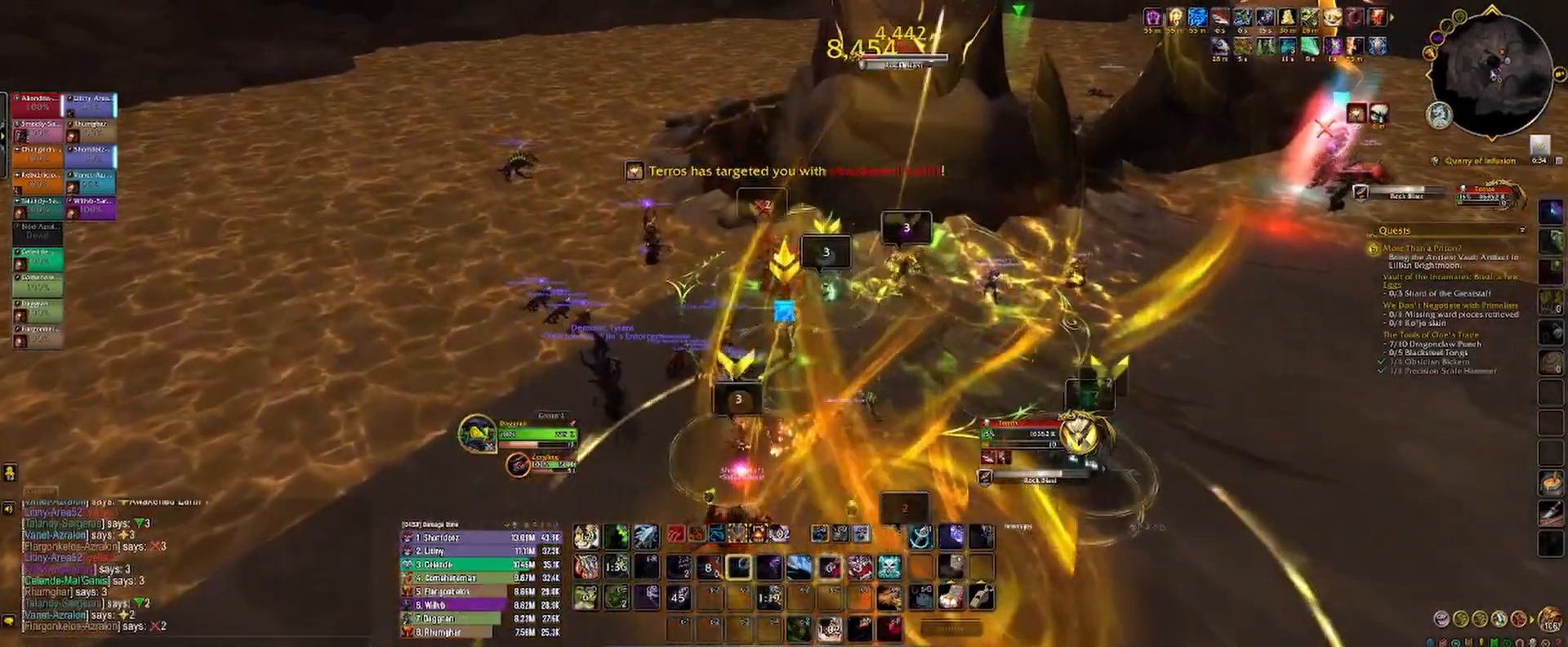
Gameplay with keyboard and mouse; each line is a JSON object with the keys and mouse buttons held at the frame after it. "events" lists presses ("down") and releases ("up") of "1", "2", "3", "4", "5", "a", "alt", "b", "c", "ctrl", "d", "e", "f", "g", "q", "r", "s", "shift", "space", "t", "tab", "v", "w", "x", "z", "mouse_left", "mouse_wheel", "mouse_right", "mouse_mb4" and "mouse_mb5" between this image and that frame as [ms after this image, input, new state], when the widget could be followed in between. "mouse_left", "mouse_wheel", "mouse_right", "mouse_mb4", "mouse_mb5" = the "left", "wheel", "right", "mb4", "mb5" buttons of the "mouse" list. No other keys are recorded. "wheel" means that the mouse wheel is clicked or scrolled. Not read: mouse_move.
{"keys": ["s"], "mouse": ["left"], "events": [[33, "3", "up"], [100, "2", "down"], [183, "2", "up"], [250, "2", "down"], [300, "2", "up"], [450, "a", "down"], [450, "s", "down"], [500, "a", "up"]]}
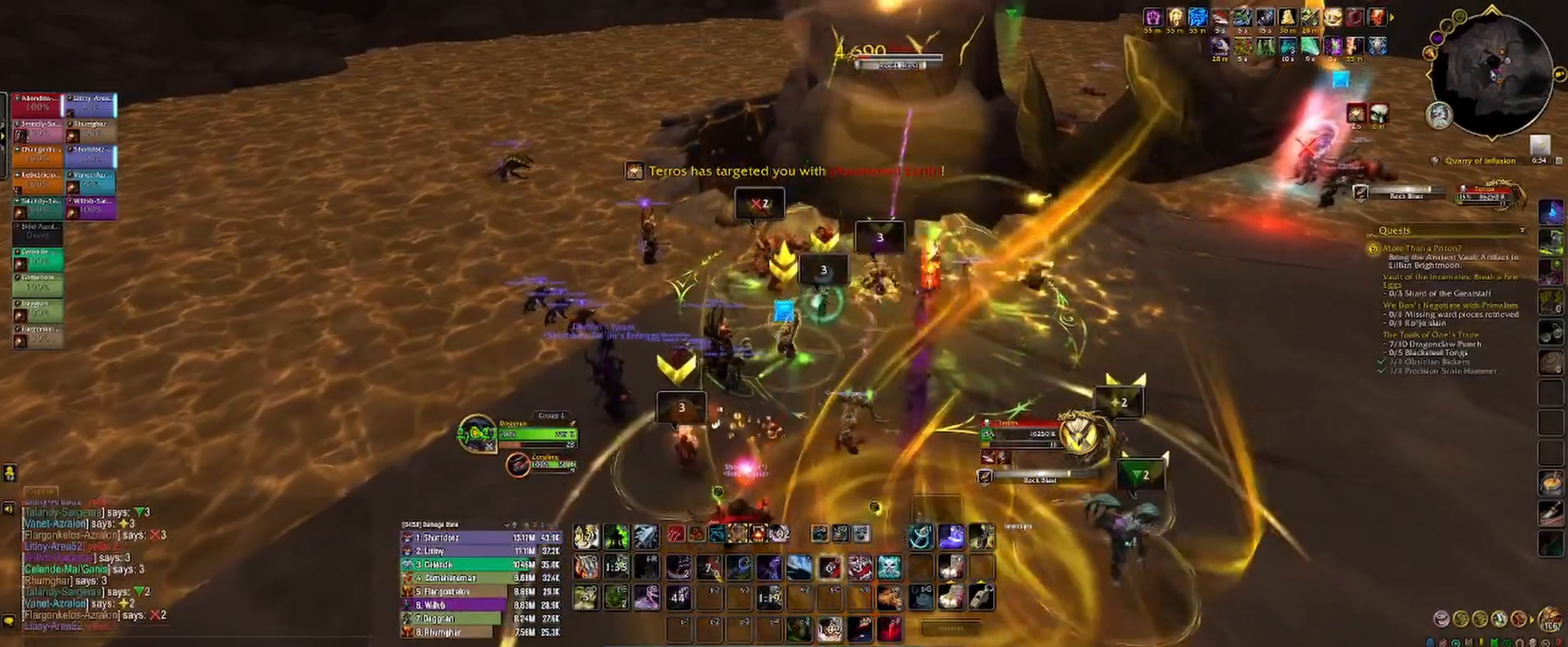
{"keys": ["2", "s"], "mouse": ["left"], "events": [[17, "a", "down"], [167, "a", "up"], [467, "2", "down"]]}
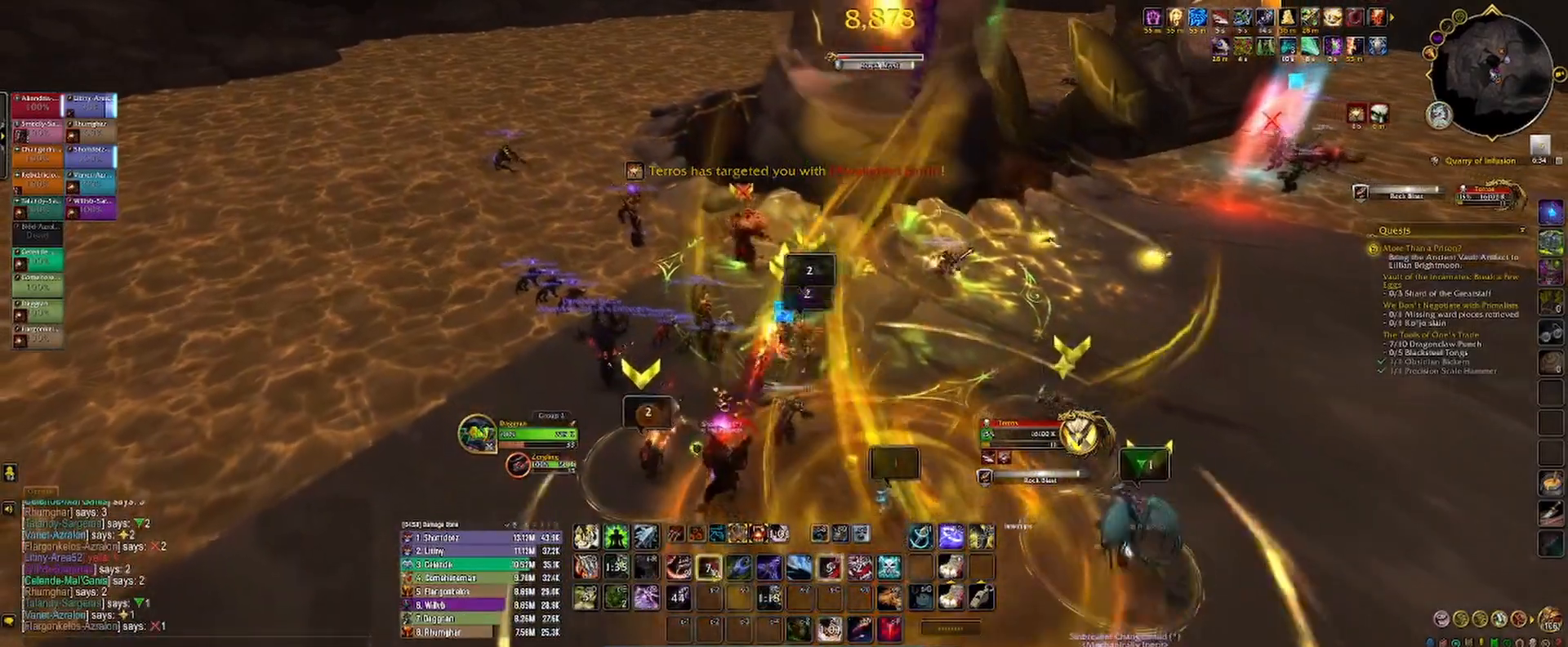
{"keys": ["a", "s"], "mouse": ["left", "right"], "events": [[33, "2", "up"], [67, "d", "down"], [150, "2", "down"], [217, "2", "up"], [283, "d", "up"], [350, "a", "down"], [350, "mouse_right", "down"]]}
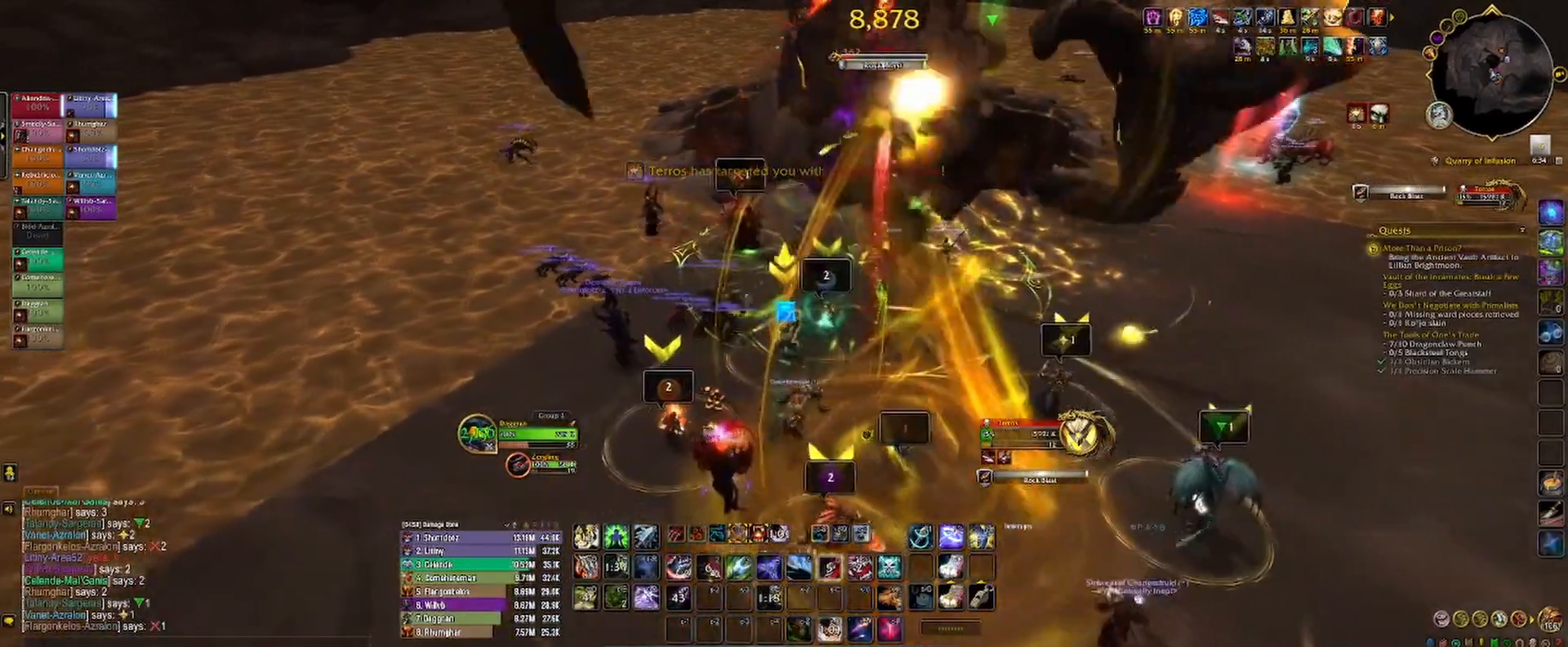
{"keys": [], "mouse": ["left"], "events": [[183, "a", "up"], [200, "mouse_right", "up"], [200, "s", "up"], [283, "2", "down"], [350, "2", "up"], [433, "2", "down"], [483, "2", "up"]]}
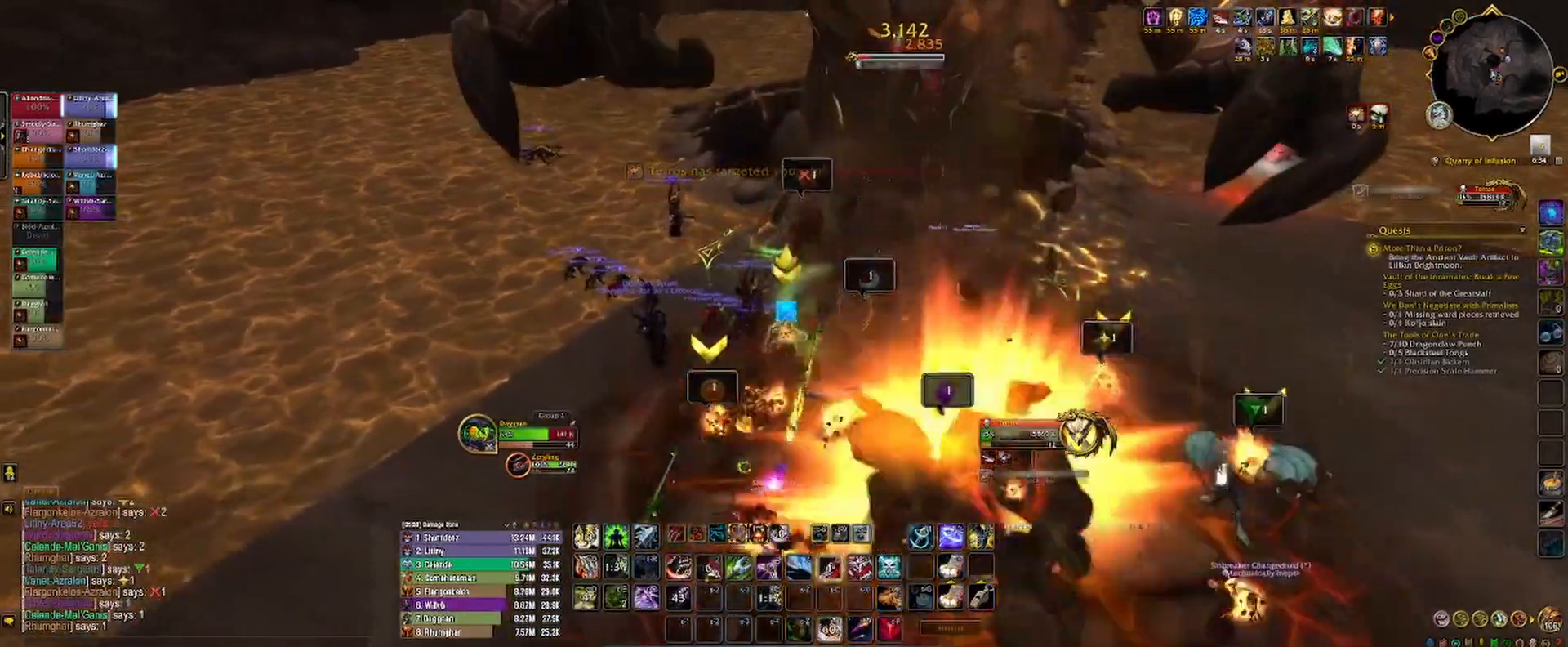
{"keys": [], "mouse": ["left", "right"], "events": [[67, "2", "down"], [117, "2", "up"], [167, "1", "down"], [233, "1", "up"], [400, "mouse_right", "down"]]}
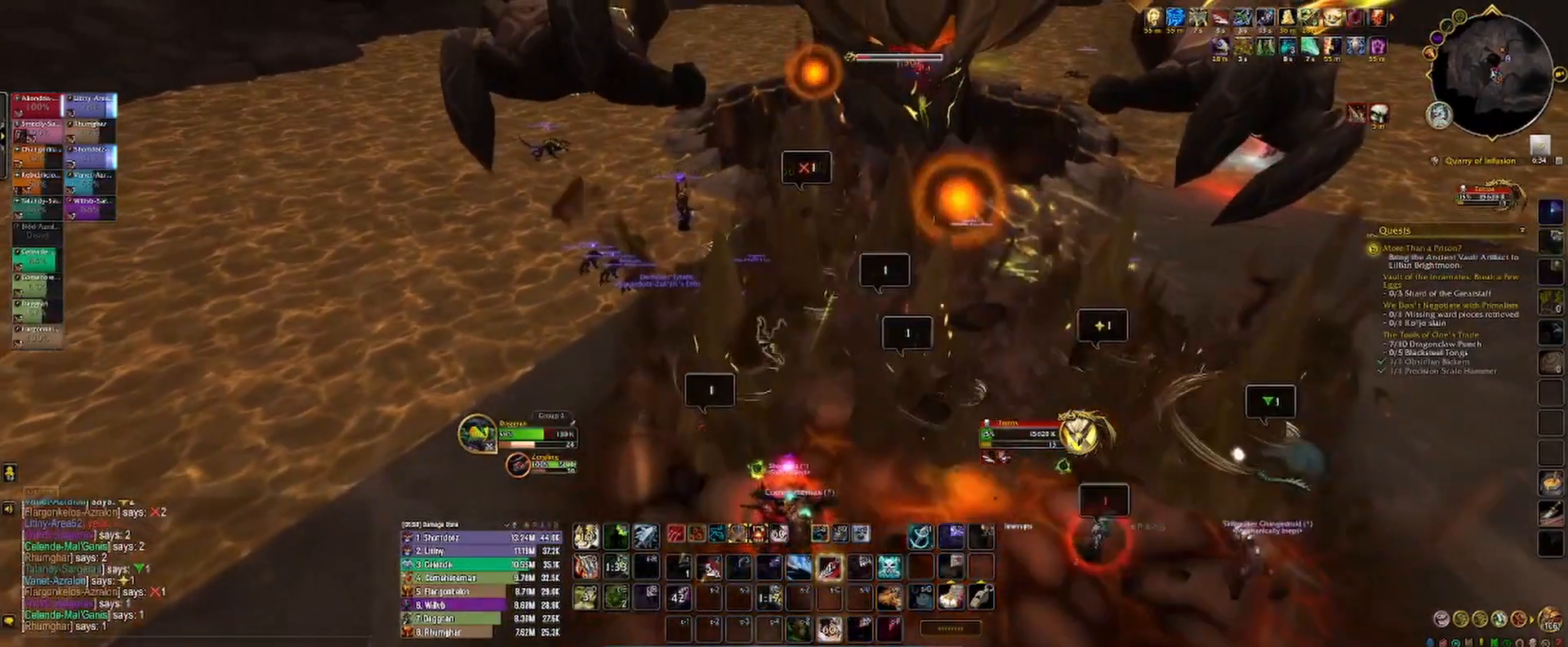
{"keys": ["3", "a"], "mouse": ["left", "right"], "events": [[217, "a", "down"], [467, "3", "down"]]}
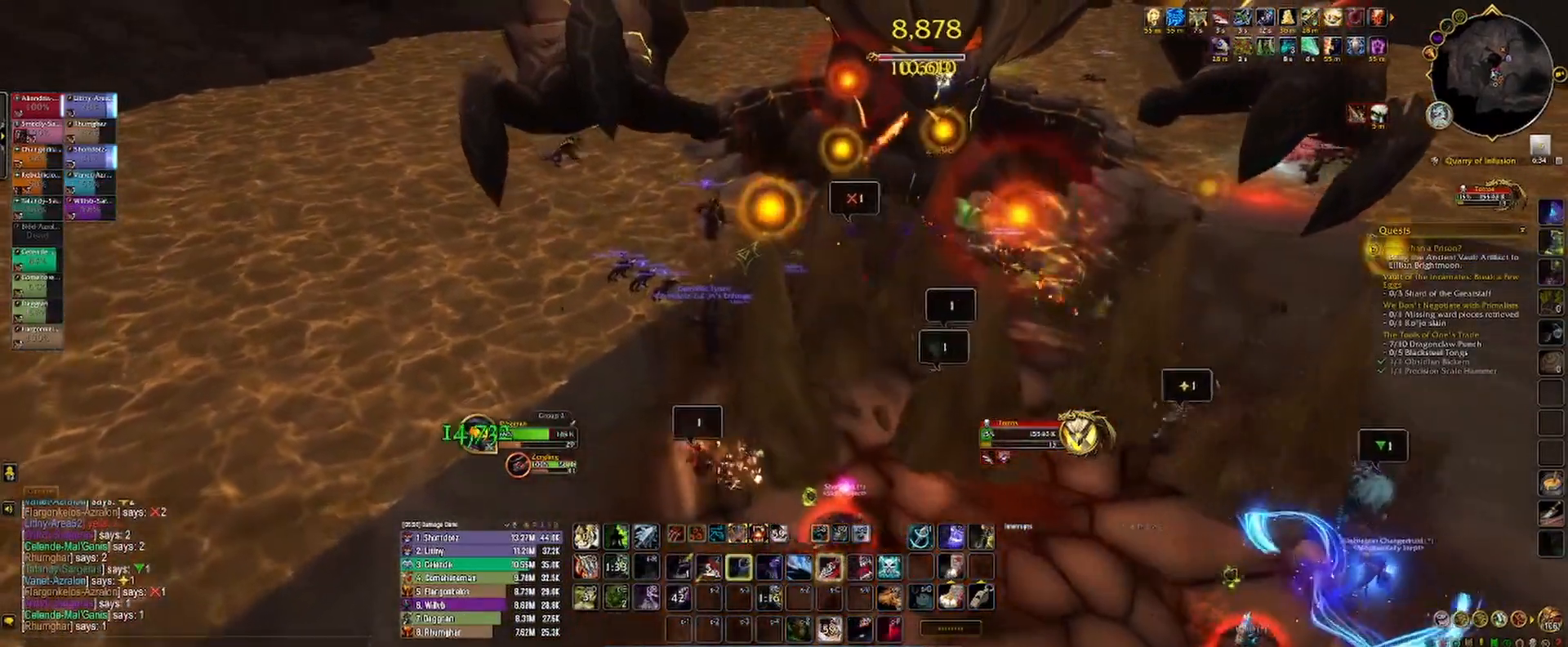
{"keys": ["e"], "mouse": ["left", "right"], "events": [[33, "3", "up"], [133, "a", "up"], [150, "3", "down"], [183, "3", "up"], [333, "e", "down"], [400, "e", "up"], [483, "e", "down"]]}
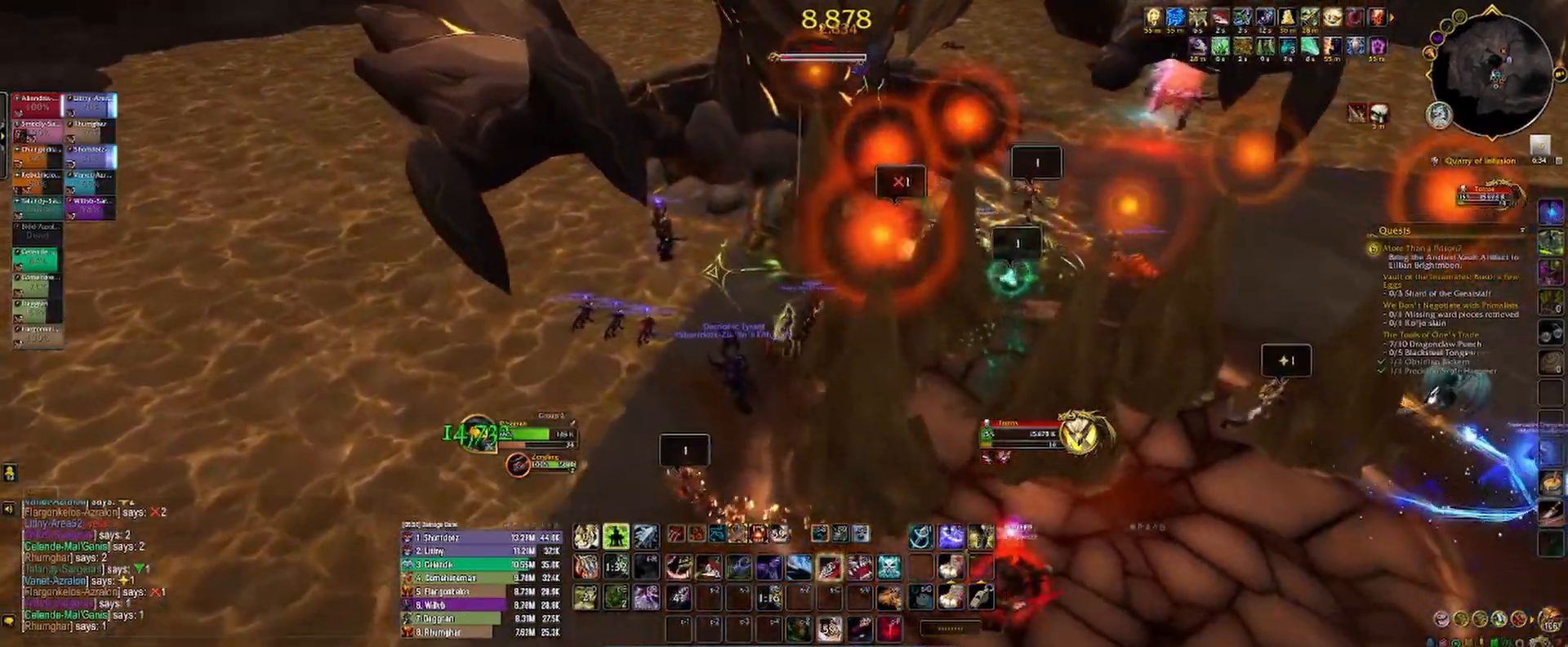
{"keys": ["d"], "mouse": ["left", "right"], "events": [[50, "e", "up"], [217, "2", "down"], [300, "2", "up"], [367, "2", "down"], [383, "d", "down"], [433, "2", "up"]]}
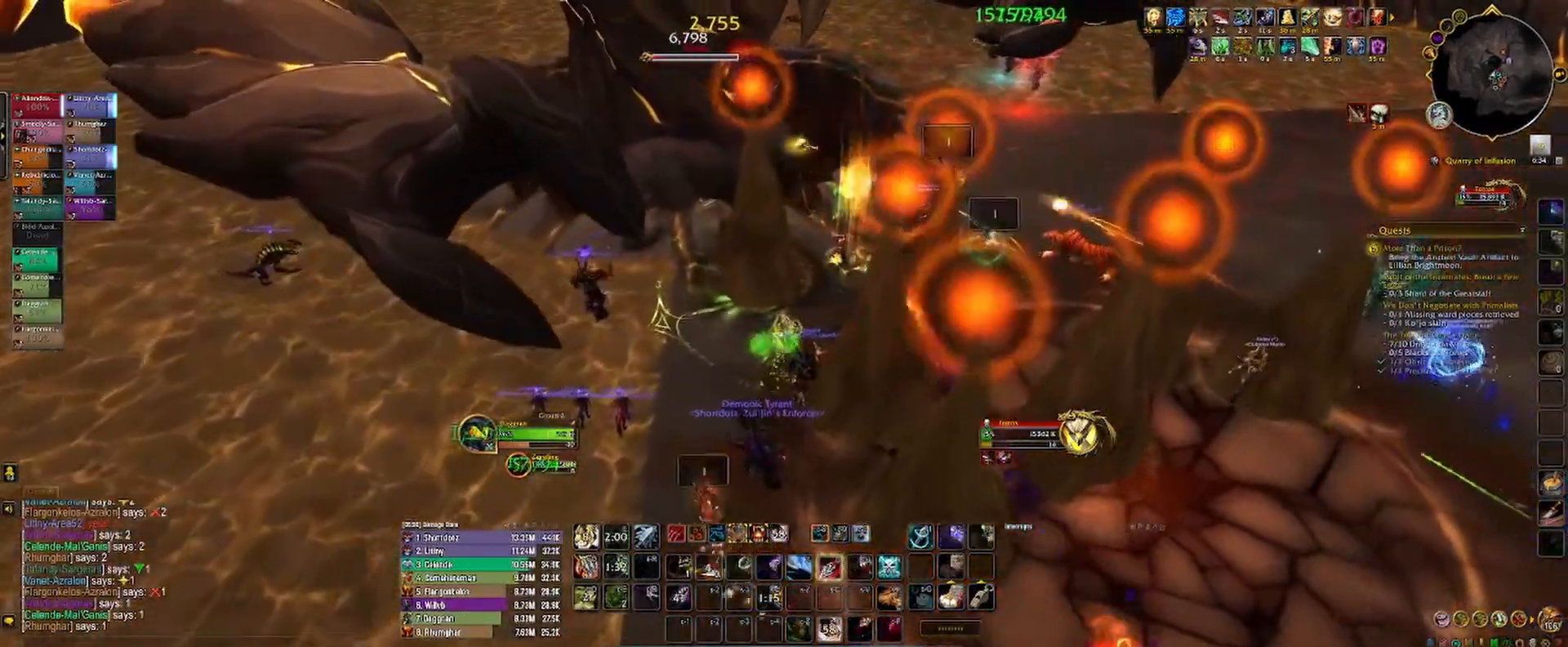
{"keys": ["1", "d"], "mouse": ["left", "right"], "events": [[17, "2", "down"], [83, "2", "up"], [183, "1", "down"], [267, "1", "up"], [350, "1", "down"], [417, "1", "up"], [500, "1", "down"]]}
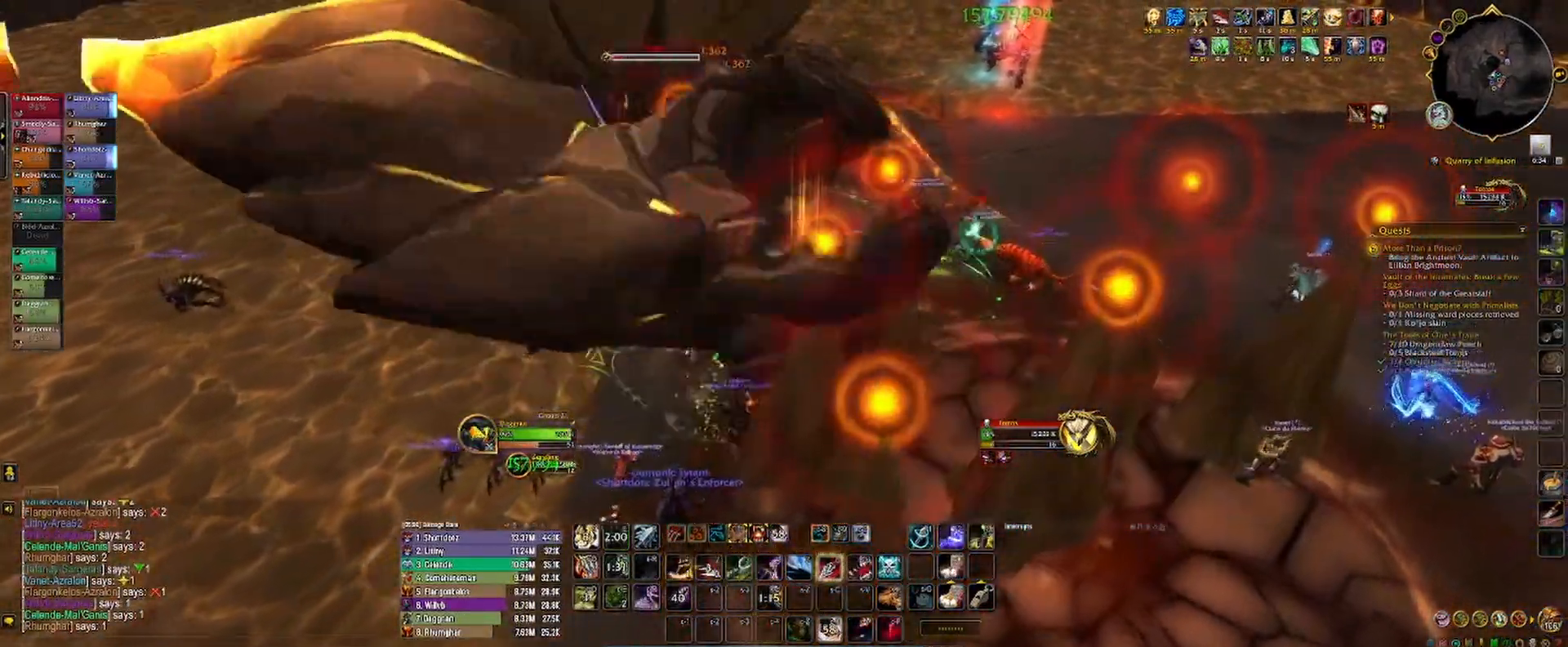
{"keys": ["1", "d"], "mouse": ["left", "right"], "events": [[67, "1", "up"], [150, "1", "down"], [217, "1", "up"], [283, "1", "down"], [367, "1", "up"], [450, "1", "down"]]}
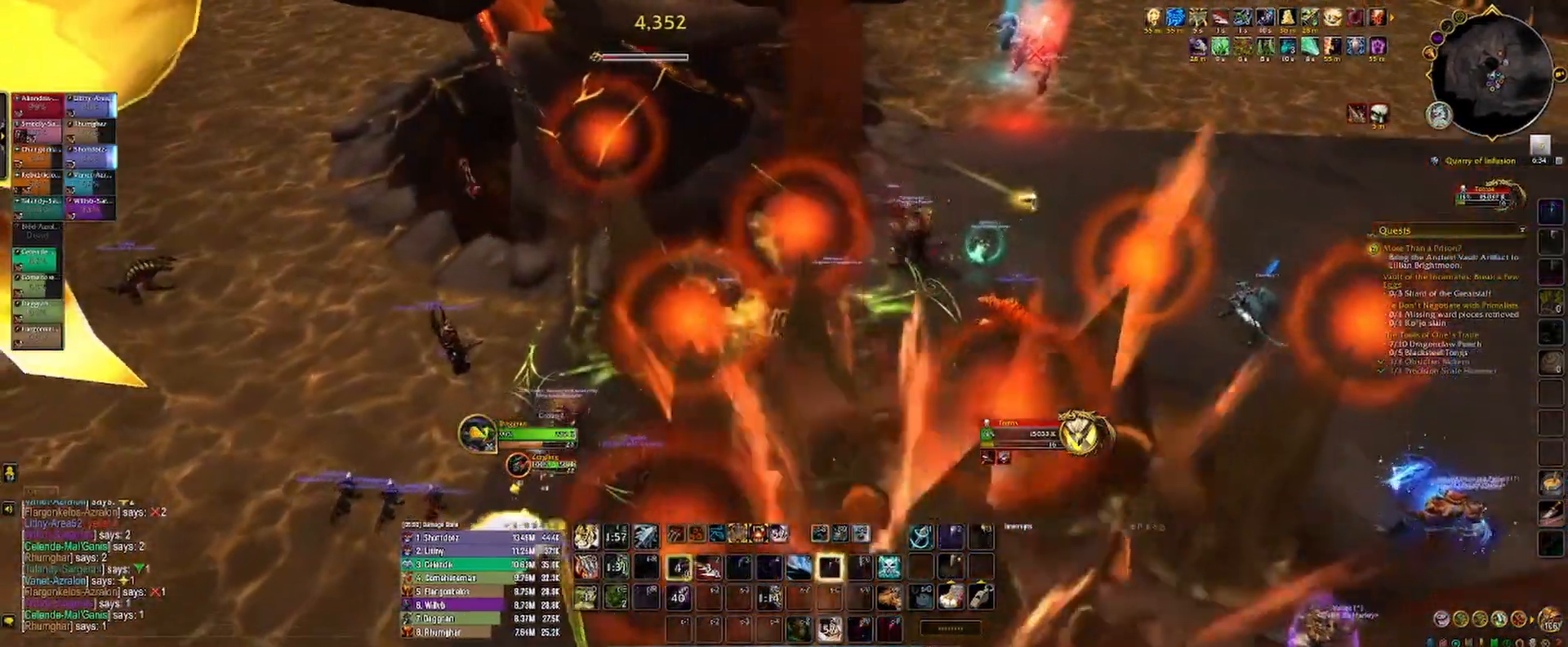
{"keys": [], "mouse": ["left", "right"], "events": [[17, "1", "up"], [33, "space", "down"], [117, "1", "down"], [167, "1", "up"], [183, "d", "up"], [217, "space", "up"], [267, "d", "down"], [333, "d", "up"]]}
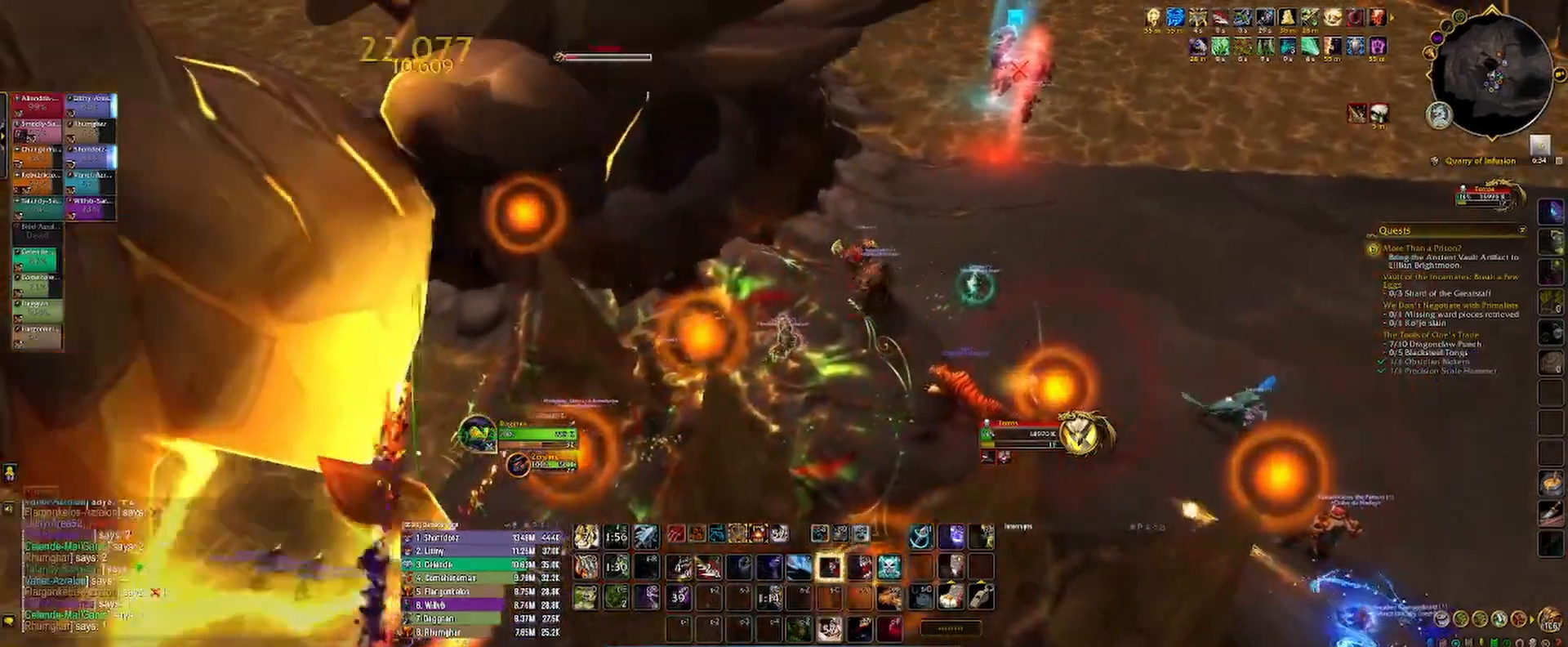
{"keys": [], "mouse": ["left", "right"], "events": [[33, "c", "down"], [100, "c", "up"], [167, "c", "down"], [233, "c", "up"], [300, "c", "down"], [367, "c", "up"], [433, "c", "down"], [500, "c", "up"]]}
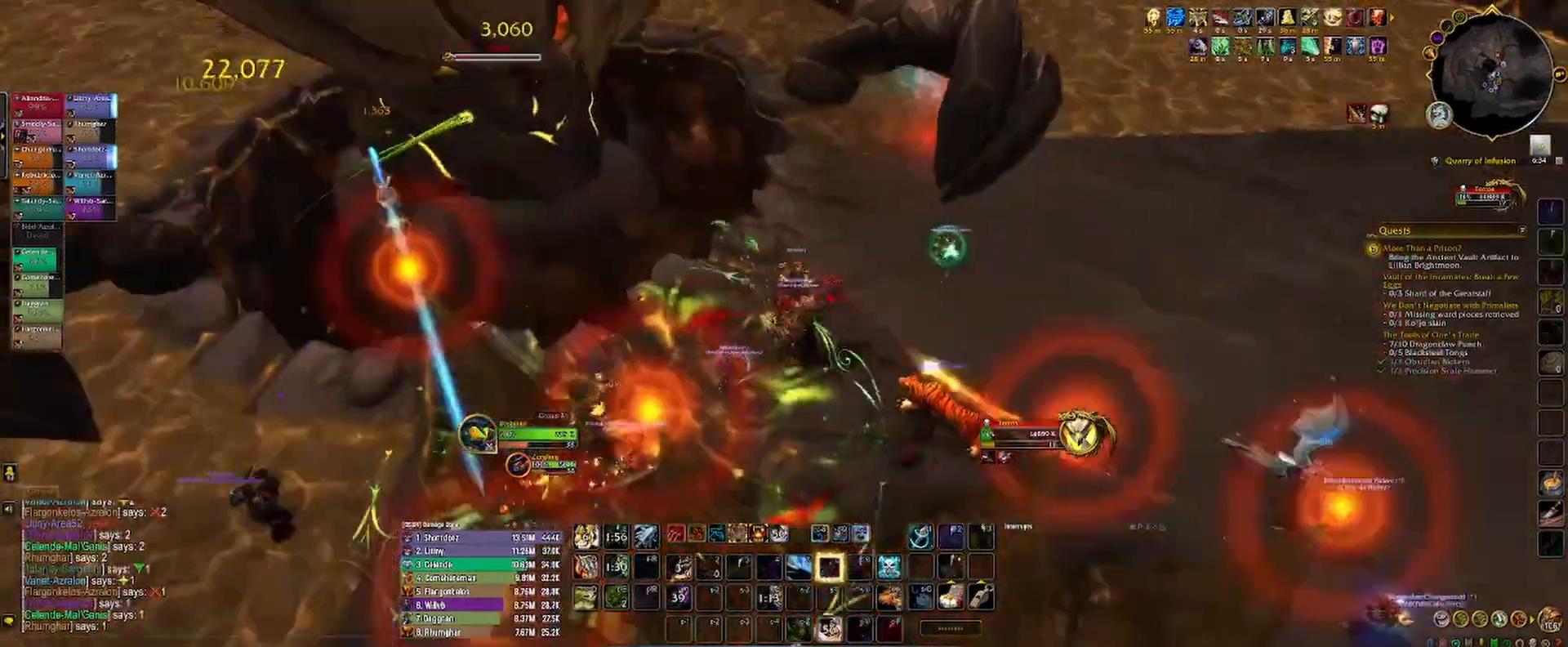
{"keys": ["s"], "mouse": ["left"], "events": [[50, "a", "down"], [100, "c", "down"], [133, "s", "down"], [150, "c", "up"], [150, "mouse_right", "up"], [233, "a", "up"], [233, "c", "down"], [333, "c", "up"], [400, "c", "down"], [483, "c", "up"]]}
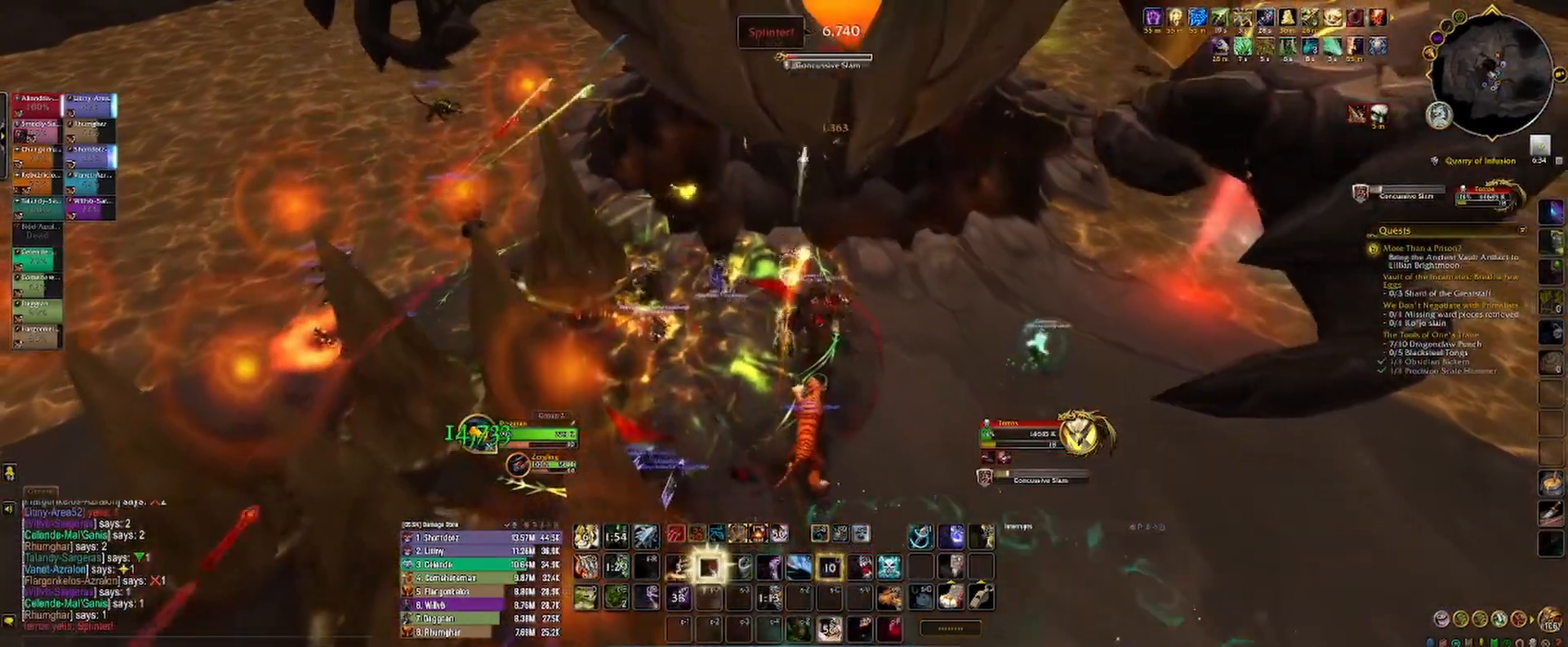
{"keys": ["s", "v"], "mouse": ["left"], "events": [[250, "v", "down"], [317, "v", "up"], [367, "v", "down"], [450, "v", "up"], [500, "v", "down"]]}
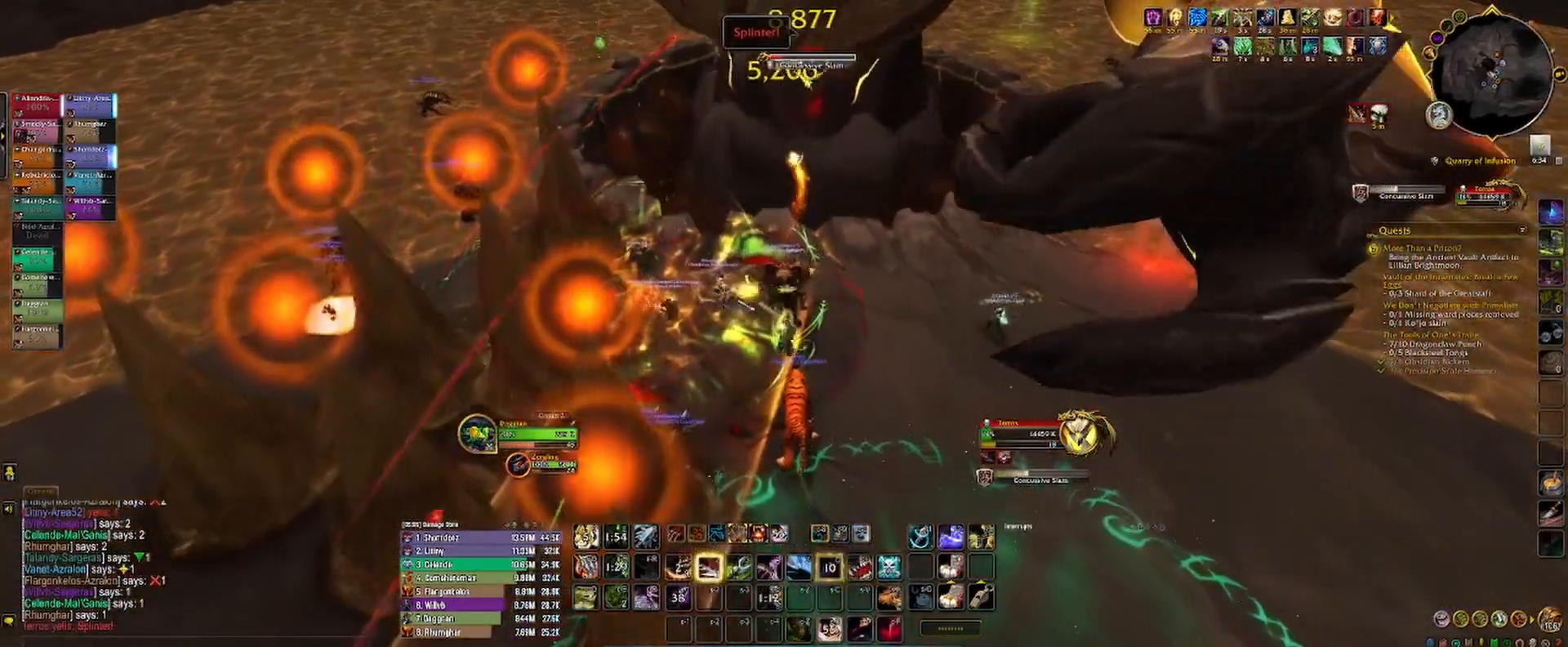
{"keys": ["s"], "mouse": ["left"], "events": [[83, "v", "up"], [133, "v", "down"], [200, "v", "up"], [267, "v", "down"], [350, "v", "up"], [417, "v", "down"], [500, "v", "up"]]}
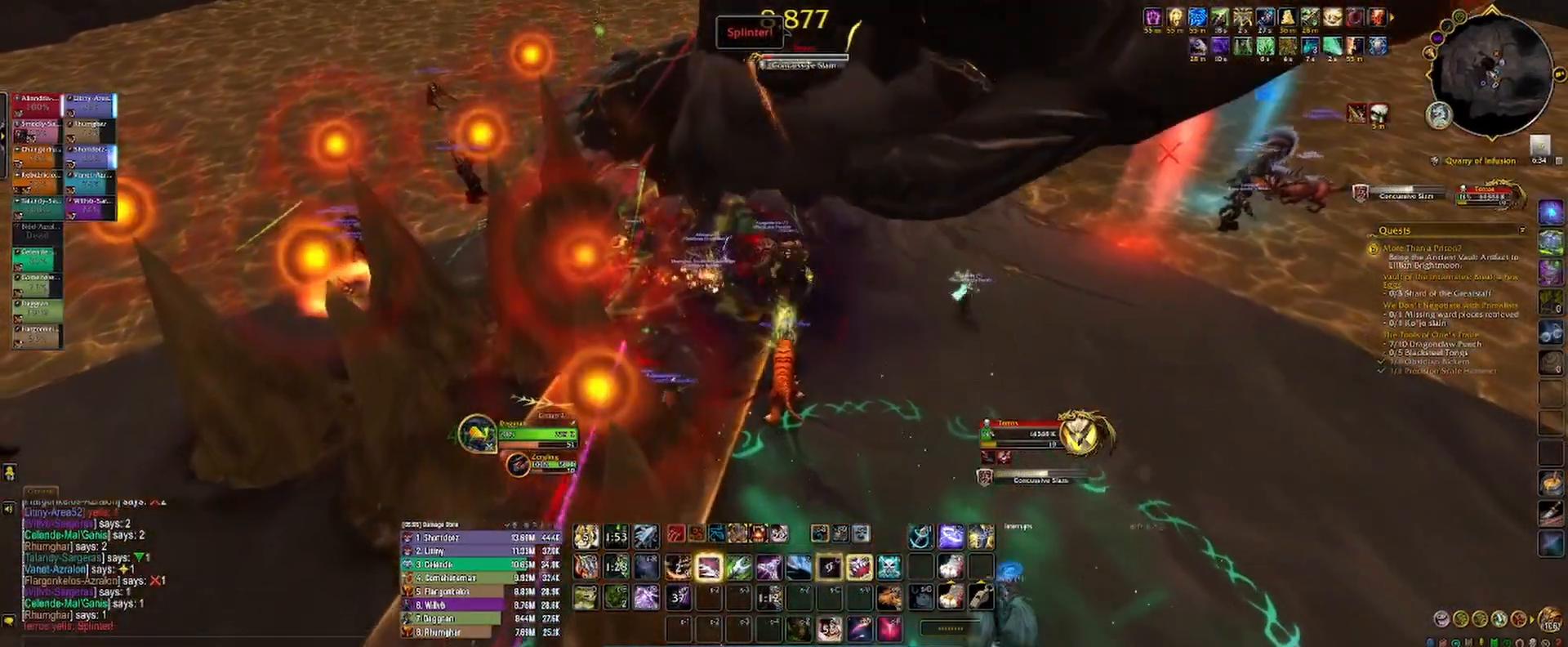
{"keys": ["2"], "mouse": ["left"], "events": [[167, "2", "down"], [167, "space", "down"], [250, "2", "up"], [283, "space", "up"], [367, "2", "down"], [400, "s", "up"], [417, "2", "up"], [500, "2", "down"]]}
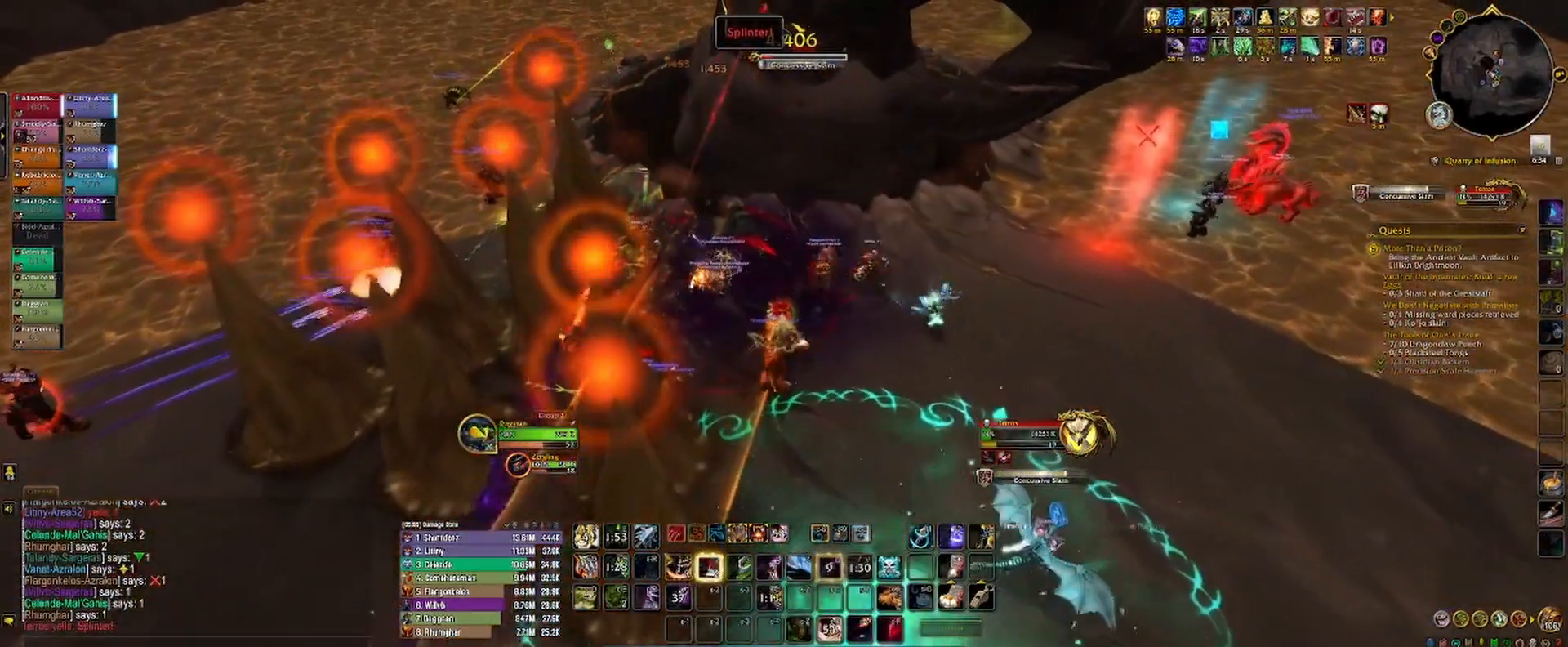
{"keys": ["d", "s"], "mouse": ["left", "right"], "events": [[67, "2", "up"], [150, "2", "down"], [183, "d", "down"], [183, "s", "down"], [200, "mouse_right", "down"], [250, "2", "up"], [350, "2", "down"], [433, "2", "up"]]}
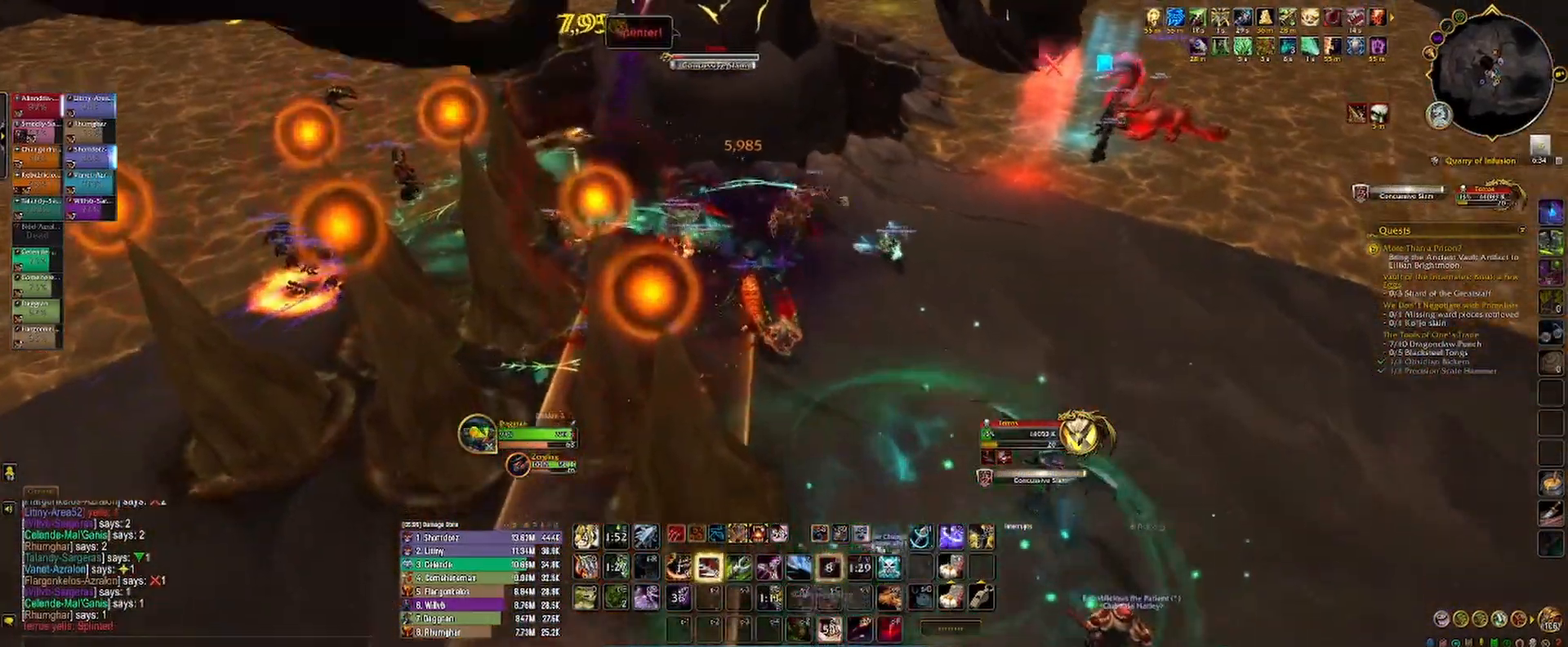
{"keys": ["d", "s"], "mouse": ["left", "right"], "events": [[33, "2", "down"], [100, "2", "up"], [200, "2", "down"], [283, "2", "up"], [283, "d", "up"], [367, "2", "down"], [417, "d", "down"], [433, "2", "up"]]}
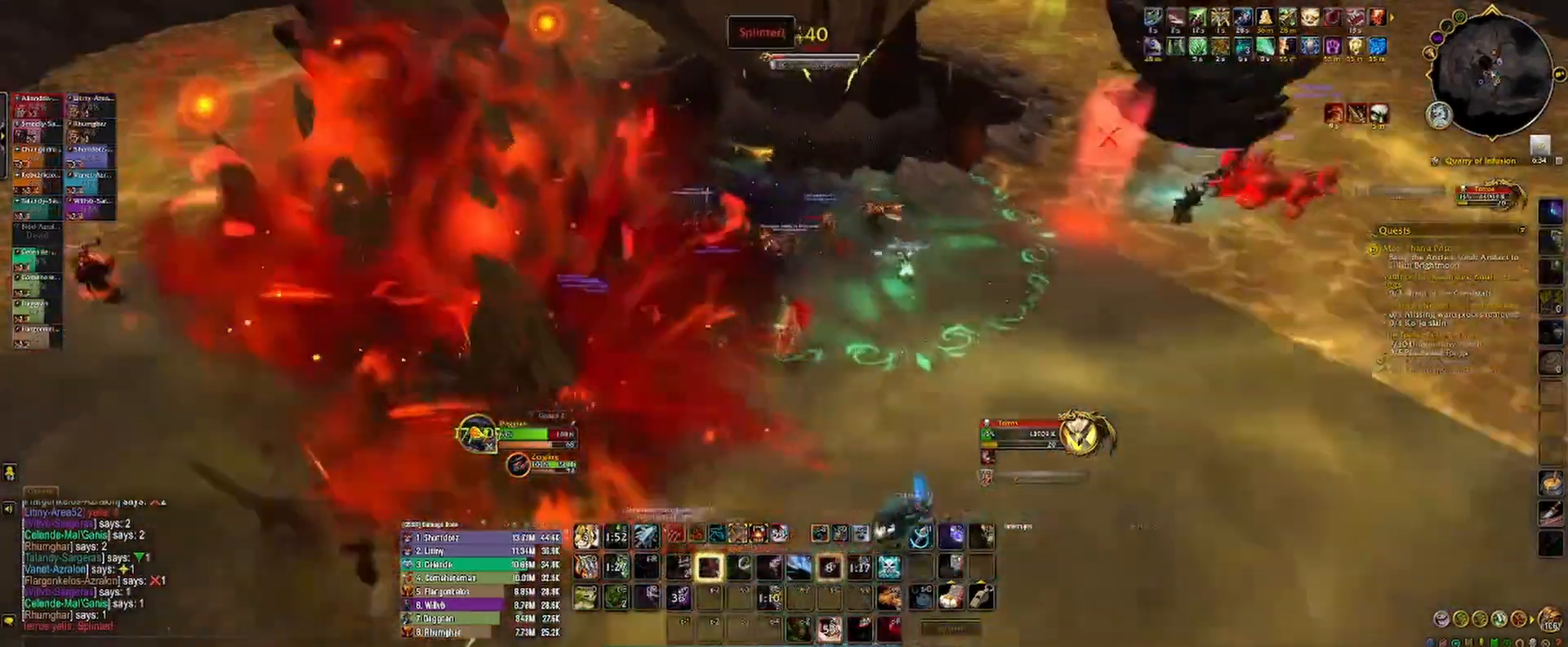
{"keys": ["s"], "mouse": ["left"], "events": [[17, "2", "down"], [17, "d", "up"], [83, "mouse_right", "up"], [100, "2", "up"], [133, "mouse_right", "down"], [183, "2", "down"], [183, "mouse_right", "up"], [267, "2", "up"], [283, "mouse_right", "down"], [317, "mouse_right", "up"], [350, "2", "down"], [400, "mouse_right", "down"], [433, "2", "up"], [467, "mouse_right", "up"]]}
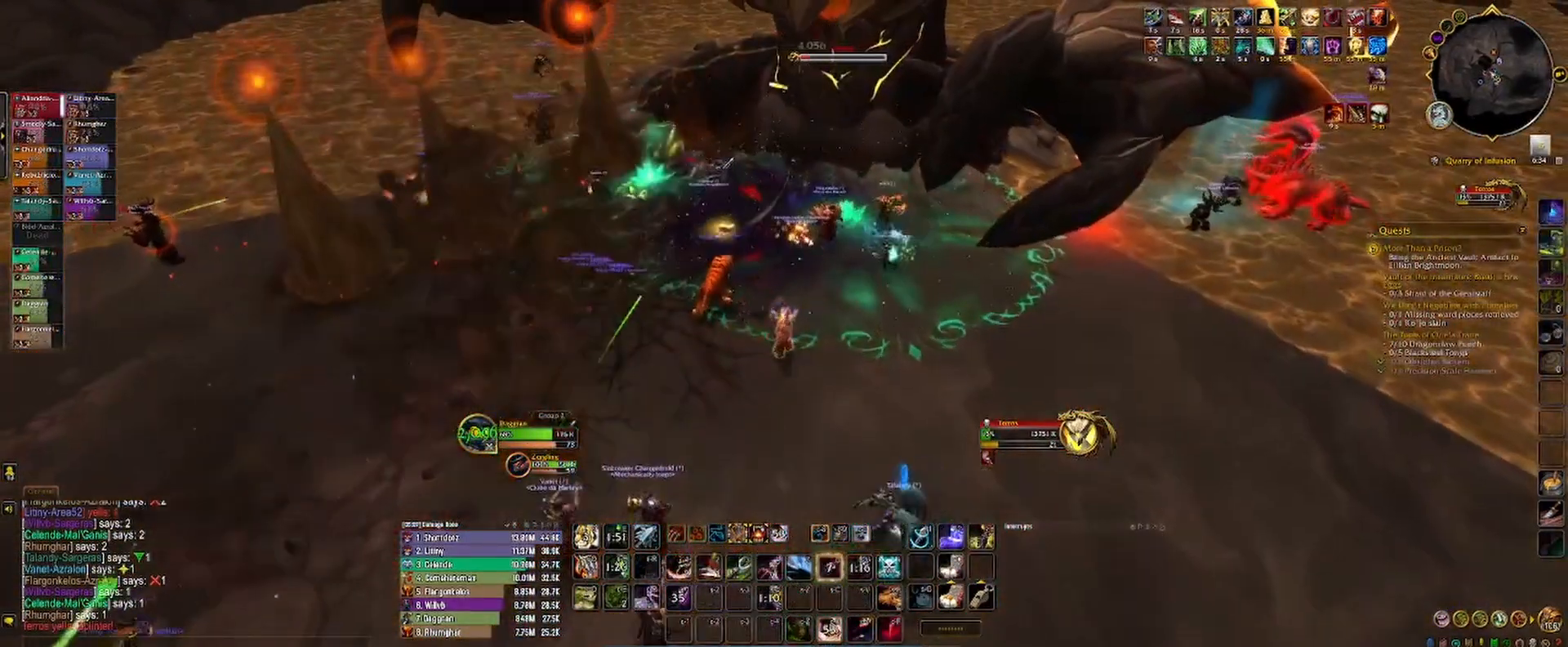
{"keys": ["1", "d", "s"], "mouse": ["left"], "events": [[17, "2", "down"], [67, "2", "up"], [150, "1", "down"], [217, "1", "up"], [317, "1", "down"], [383, "1", "up"], [417, "mouse_right", "down"], [450, "d", "down"], [467, "1", "down"], [500, "mouse_right", "up"]]}
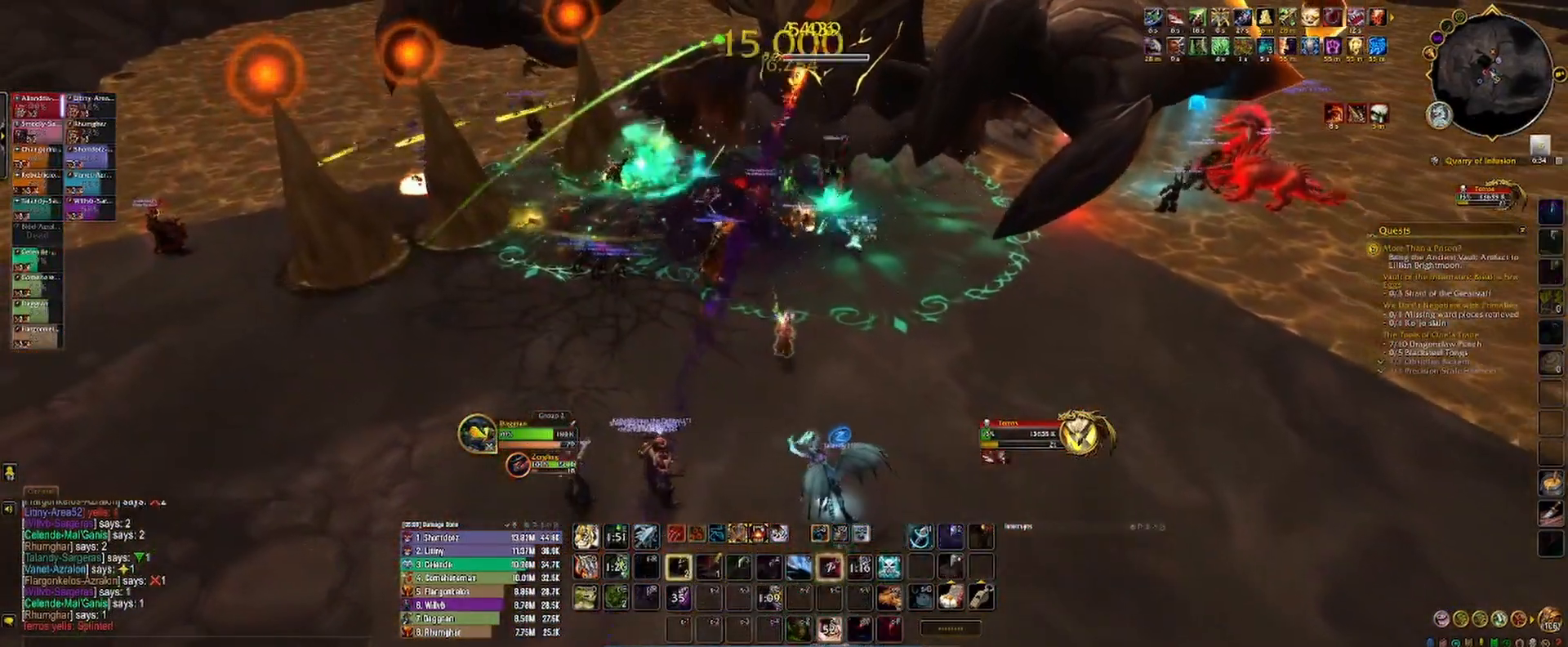
{"keys": ["1", "d", "s"], "mouse": ["left", "right"], "events": [[33, "1", "up"], [83, "d", "up"], [133, "1", "down"], [200, "1", "up"], [217, "mouse_right", "down"], [283, "1", "down"], [283, "mouse_right", "up"], [333, "mouse_right", "down"], [367, "1", "up"], [367, "d", "down"], [417, "mouse_right", "up"], [467, "1", "down"], [467, "mouse_right", "down"]]}
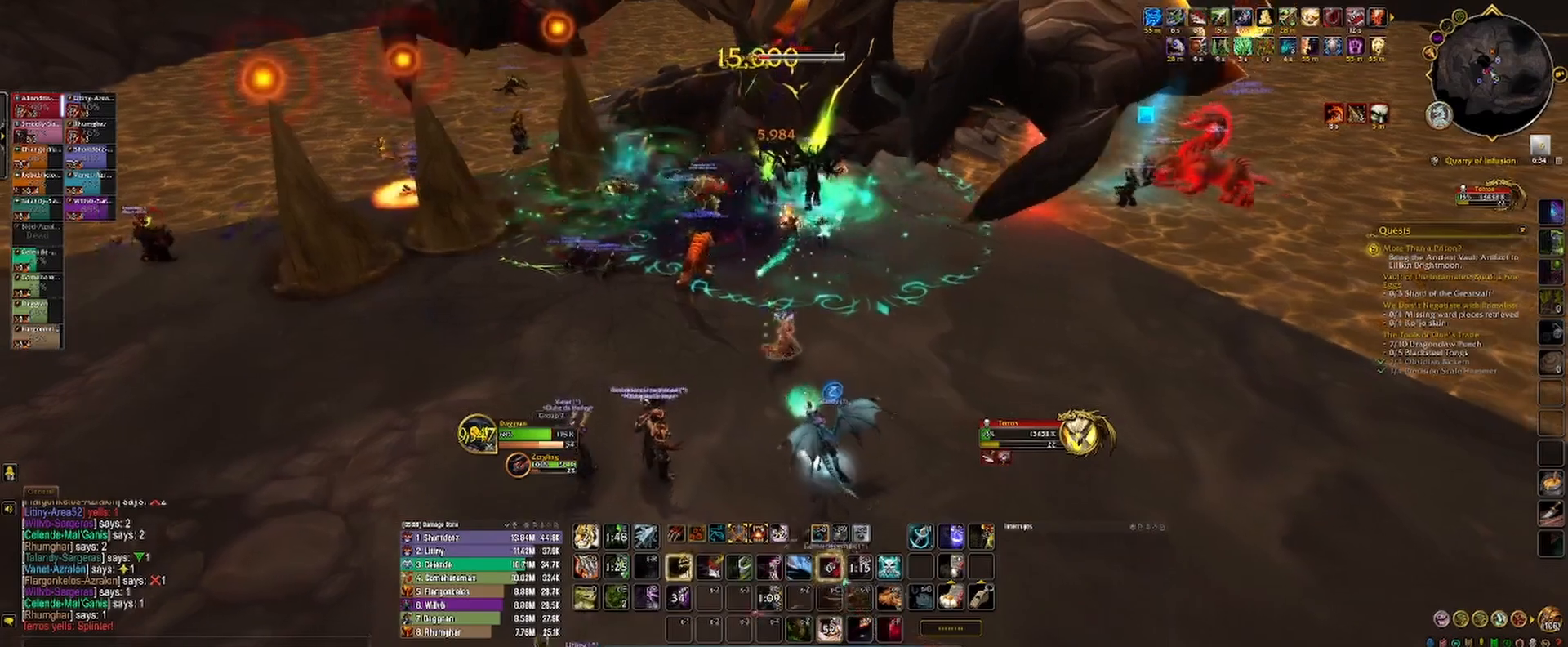
{"keys": [], "mouse": ["left", "right"], "events": [[33, "1", "up"], [33, "s", "up"], [50, "d", "up"], [50, "mouse_right", "up"], [100, "mouse_right", "down"], [133, "2", "down"], [183, "mouse_right", "up"], [200, "2", "up"], [217, "mouse_right", "down"], [267, "2", "down"], [333, "2", "up"], [417, "2", "down"], [483, "2", "up"]]}
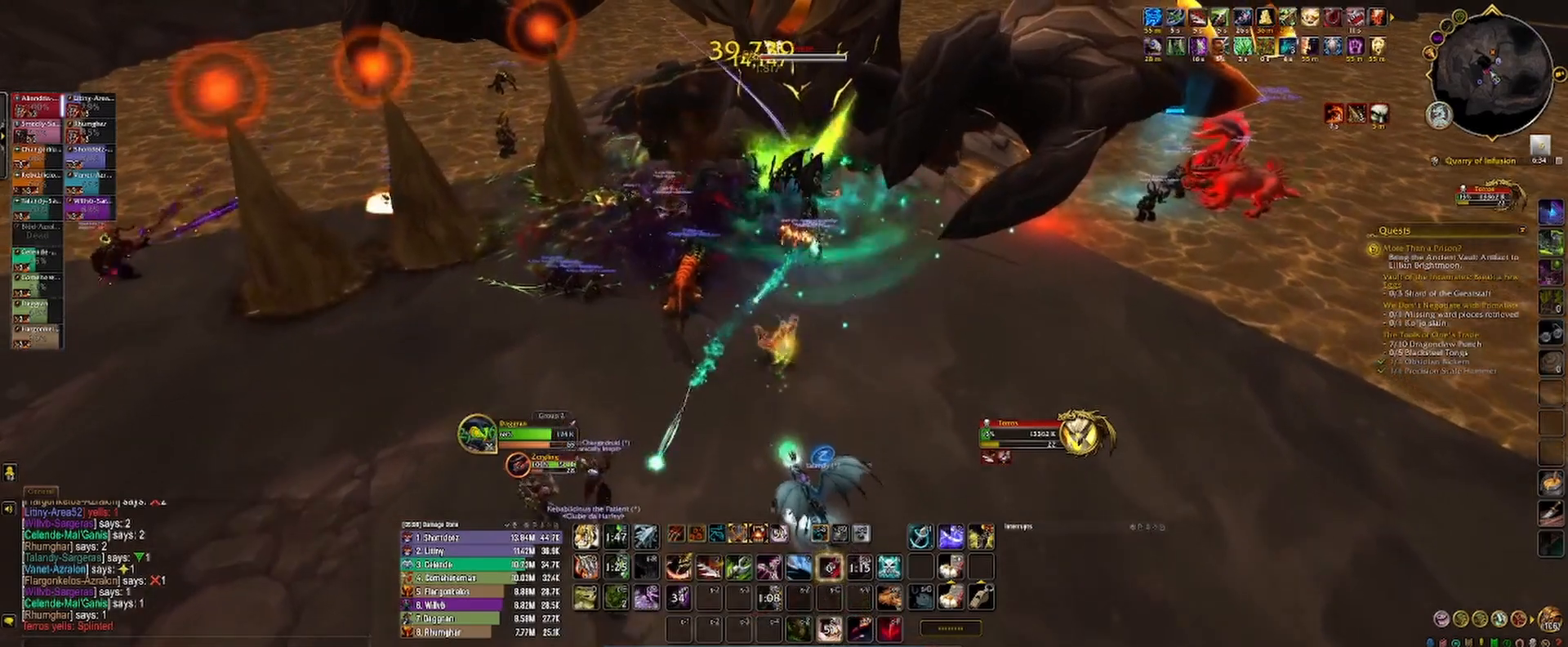
{"keys": ["2"], "mouse": ["left"], "events": [[50, "2", "down"], [133, "2", "up"], [200, "2", "down"], [250, "mouse_right", "up"], [283, "2", "up"], [350, "2", "down"], [417, "2", "up"], [500, "2", "down"]]}
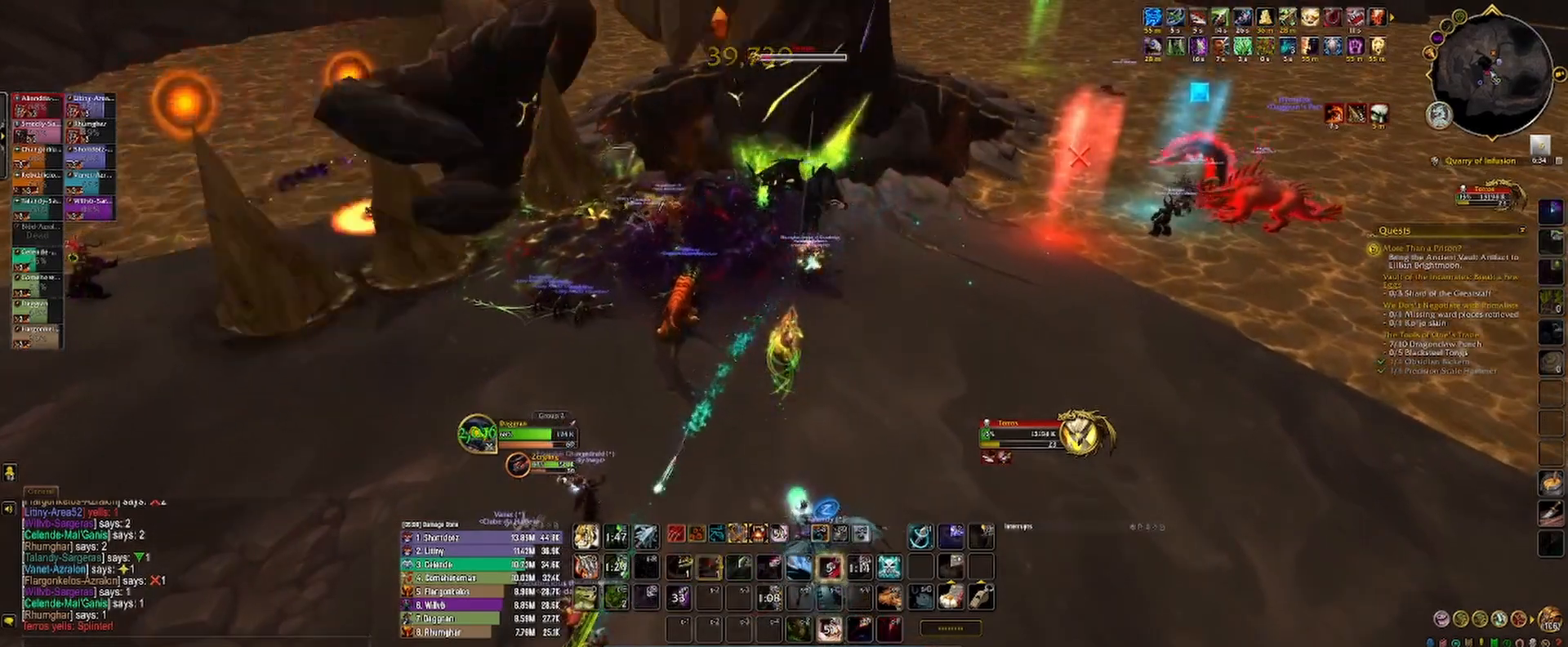
{"keys": [], "mouse": ["left"], "events": [[33, "2", "up"], [117, "1", "down"], [183, "1", "up"], [267, "1", "down"], [333, "1", "up"], [400, "1", "down"], [467, "1", "up"]]}
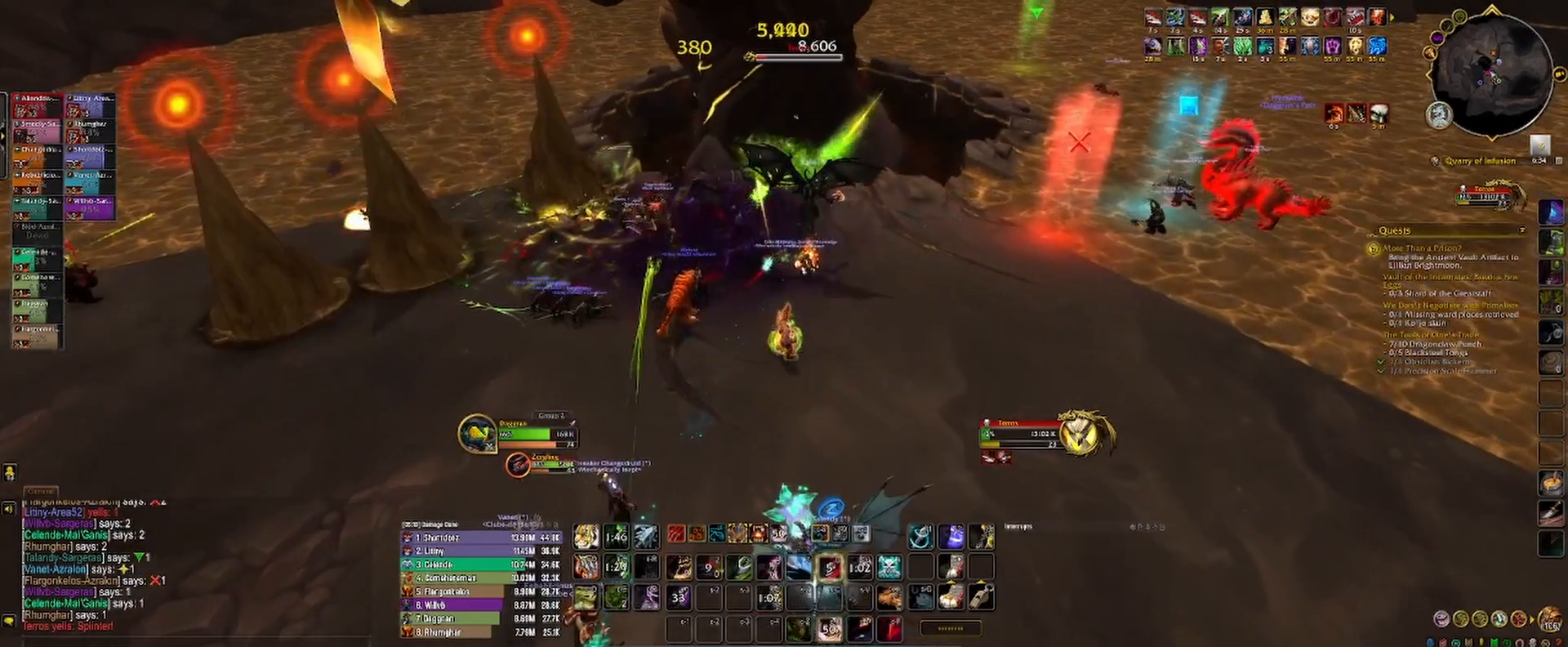
{"keys": ["1", "s"], "mouse": ["left"], "events": [[33, "1", "down"], [100, "1", "up"], [167, "1", "down"], [300, "s", "down"], [350, "1", "up"], [450, "1", "down"]]}
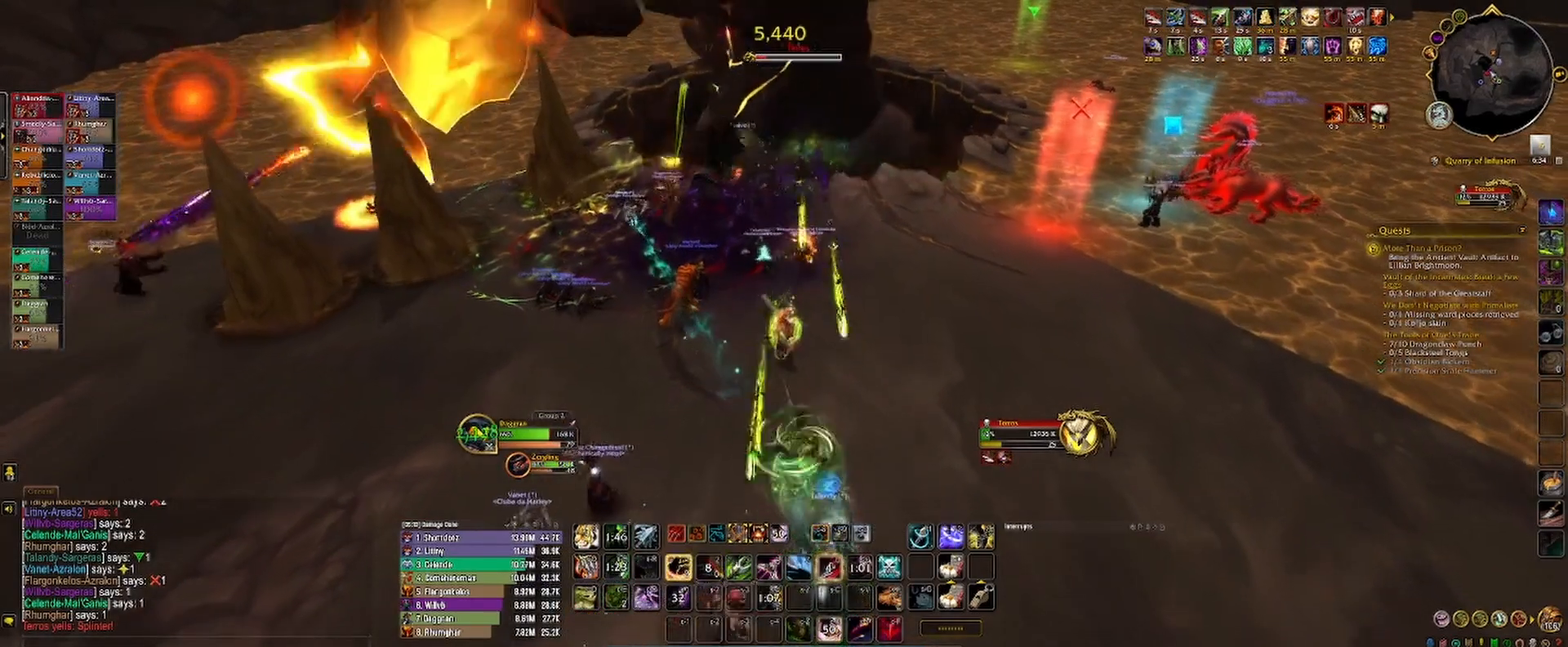
{"keys": ["s"], "mouse": ["left"], "events": [[17, "1", "up"], [100, "1", "down"], [183, "1", "up"], [267, "1", "down"], [267, "space", "down"], [317, "1", "up"], [383, "space", "up"], [400, "1", "down"], [483, "1", "up"]]}
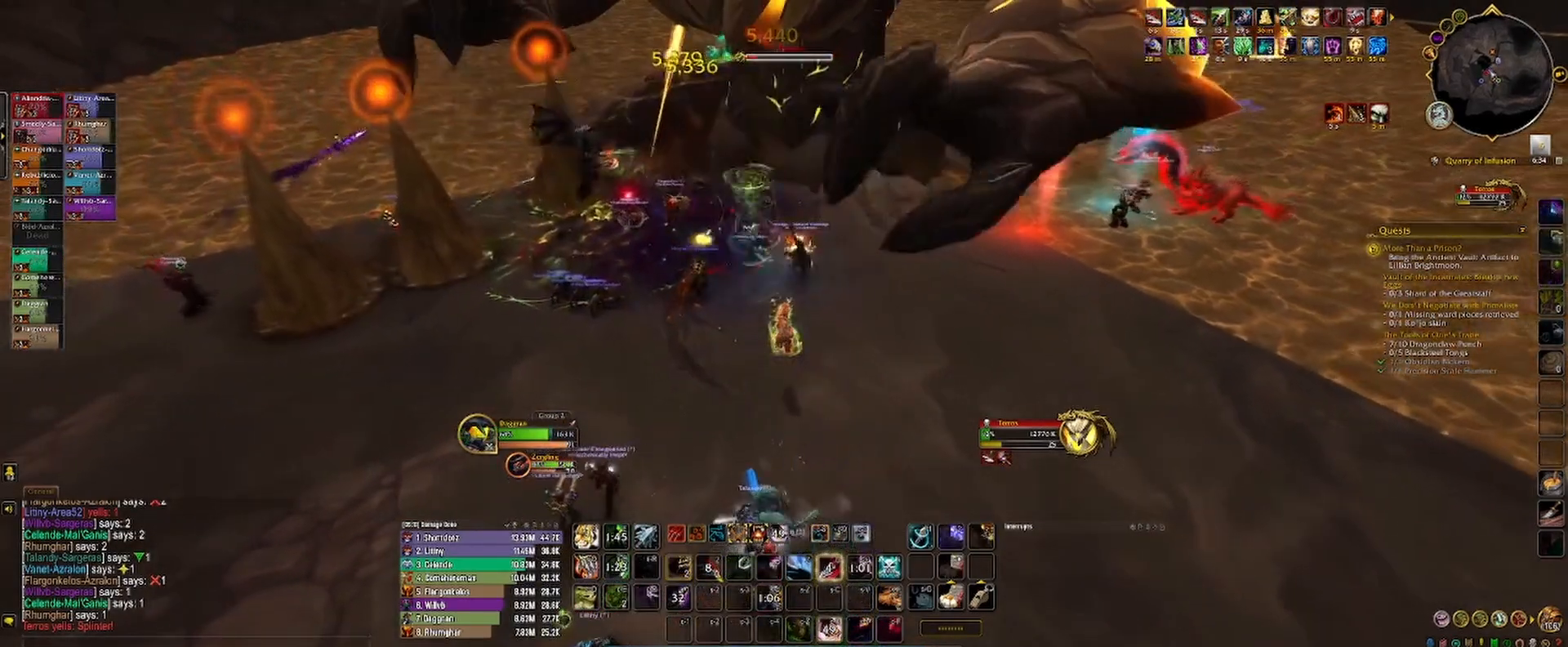
{"keys": ["1"], "mouse": ["left", "right"], "events": [[50, "1", "down"], [133, "1", "up"], [200, "1", "down"], [283, "1", "up"], [300, "s", "up"], [317, "s", "down"], [350, "1", "down"], [433, "1", "up"], [433, "s", "up"], [450, "mouse_right", "down"], [500, "1", "down"]]}
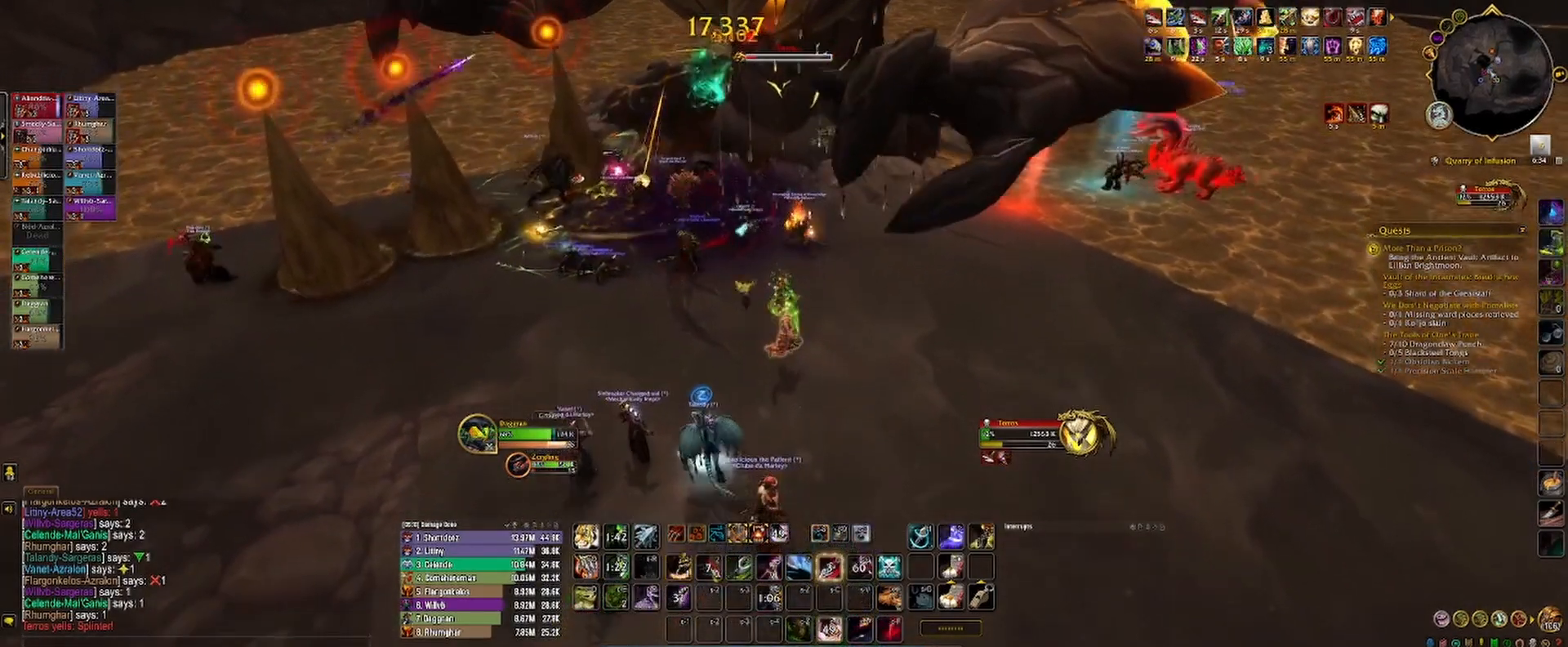
{"keys": [], "mouse": ["left"], "events": [[17, "mouse_right", "up"], [67, "1", "up"], [150, "1", "down"], [200, "1", "up"], [283, "1", "down"], [350, "1", "up"], [417, "1", "down"], [483, "1", "up"]]}
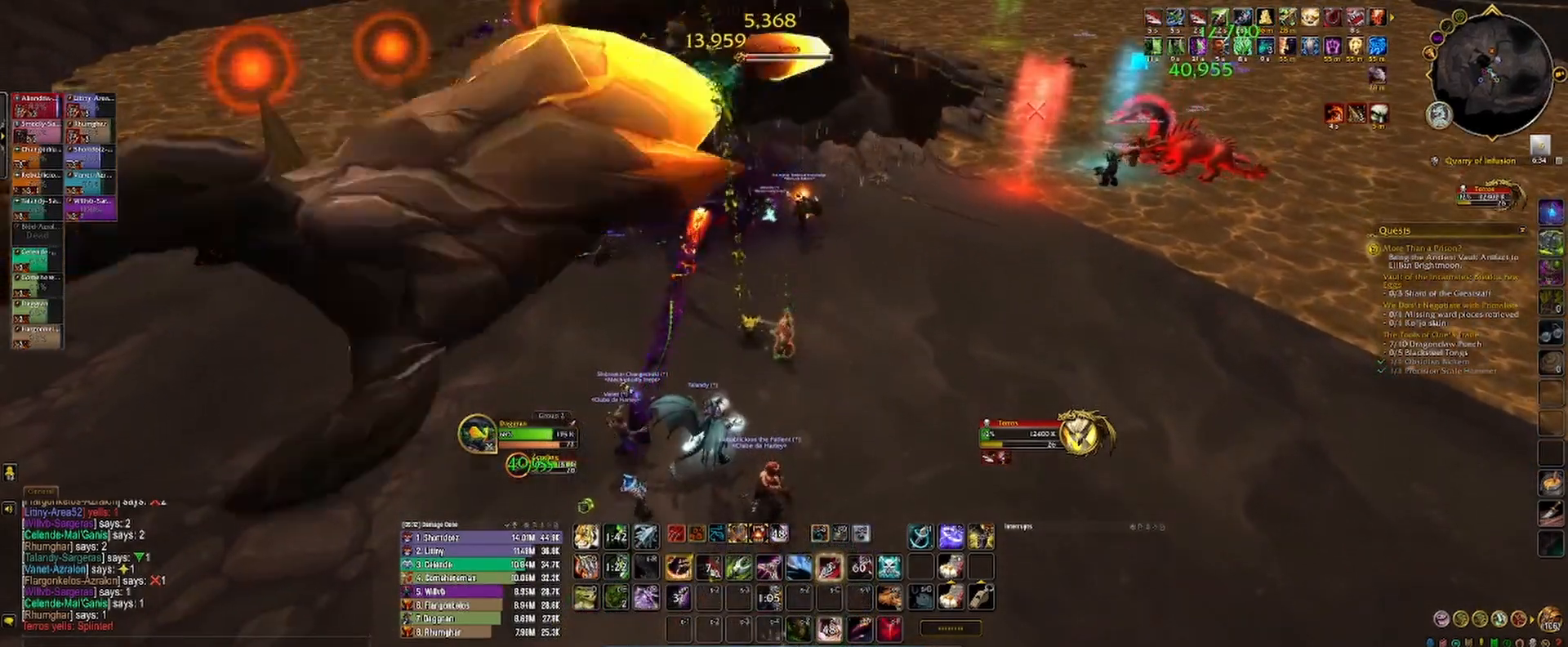
{"keys": ["3"], "mouse": ["left"], "events": [[50, "1", "down"], [117, "1", "up"], [200, "1", "down"], [250, "1", "up"], [317, "1", "down"], [400, "1", "up"], [467, "3", "down"]]}
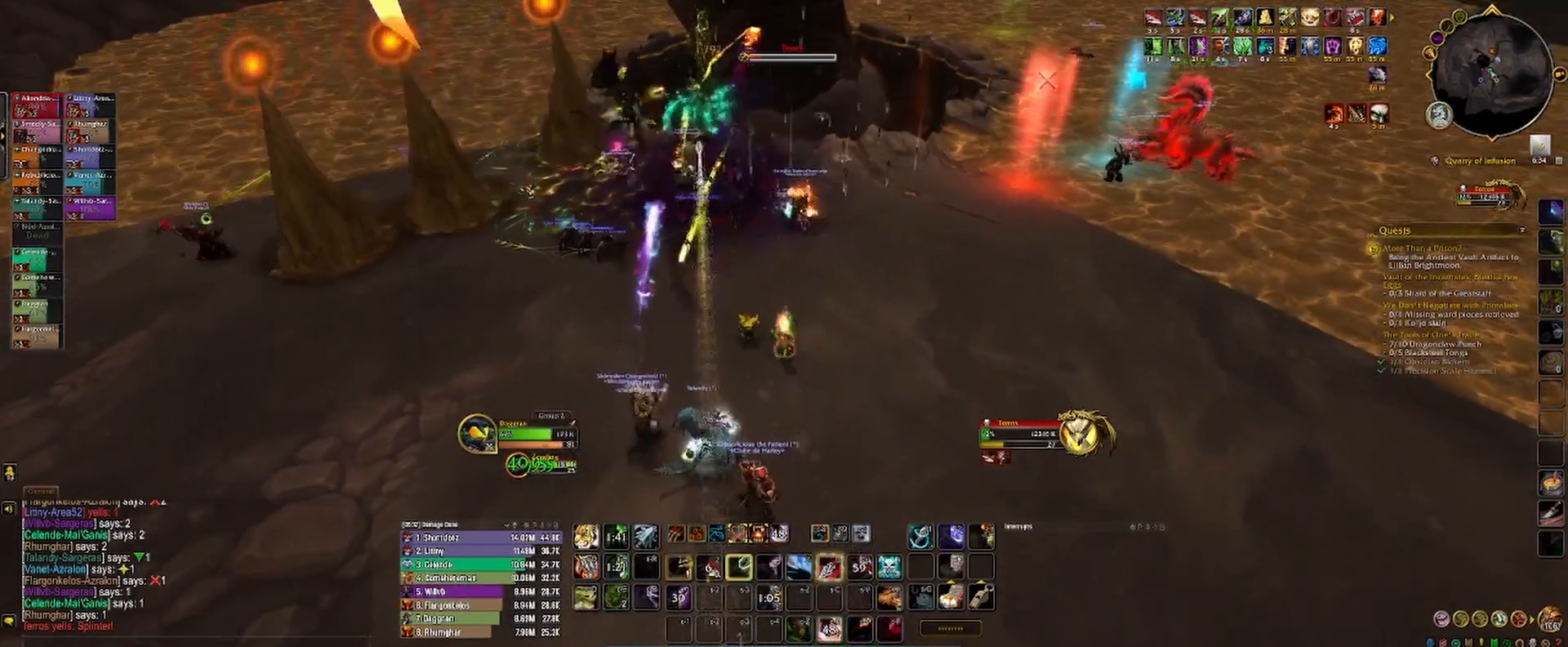
{"keys": [], "mouse": ["left"], "events": [[17, "3", "up"], [50, "3", "down"], [117, "a", "down"], [150, "3", "up"], [183, "mouse_right", "down"], [250, "3", "down"], [300, "3", "up"], [333, "mouse_right", "up"], [350, "a", "up"], [367, "a", "down"], [383, "3", "down"], [417, "a", "up"], [450, "3", "up"]]}